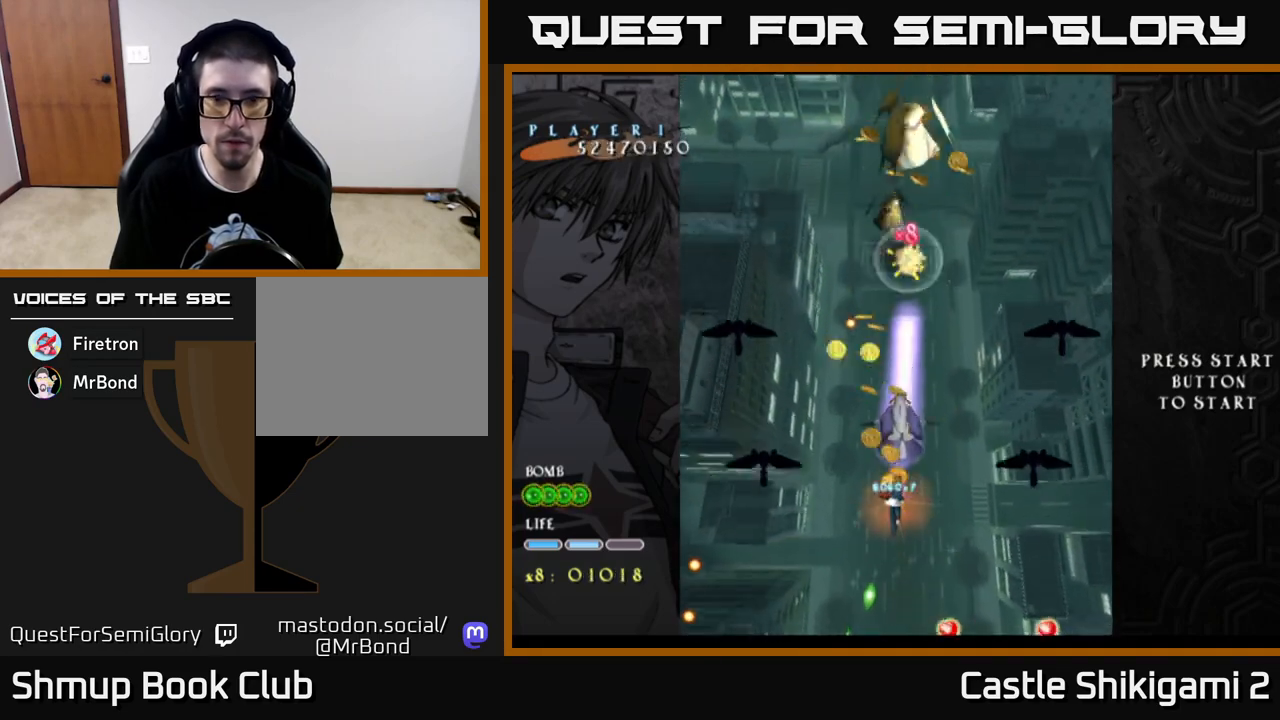
Gameplay with a controller (Xbox layout); each line is a JSON object with the inputs held at the frame after it. "events" lists button and stick changes between this image and that frame as [ms after this image, input, new state], when the widget could be followed in between.
{"buttons": ["X", "DPAD_UP"], "left_stick": "center", "right_stick": "center", "events": []}
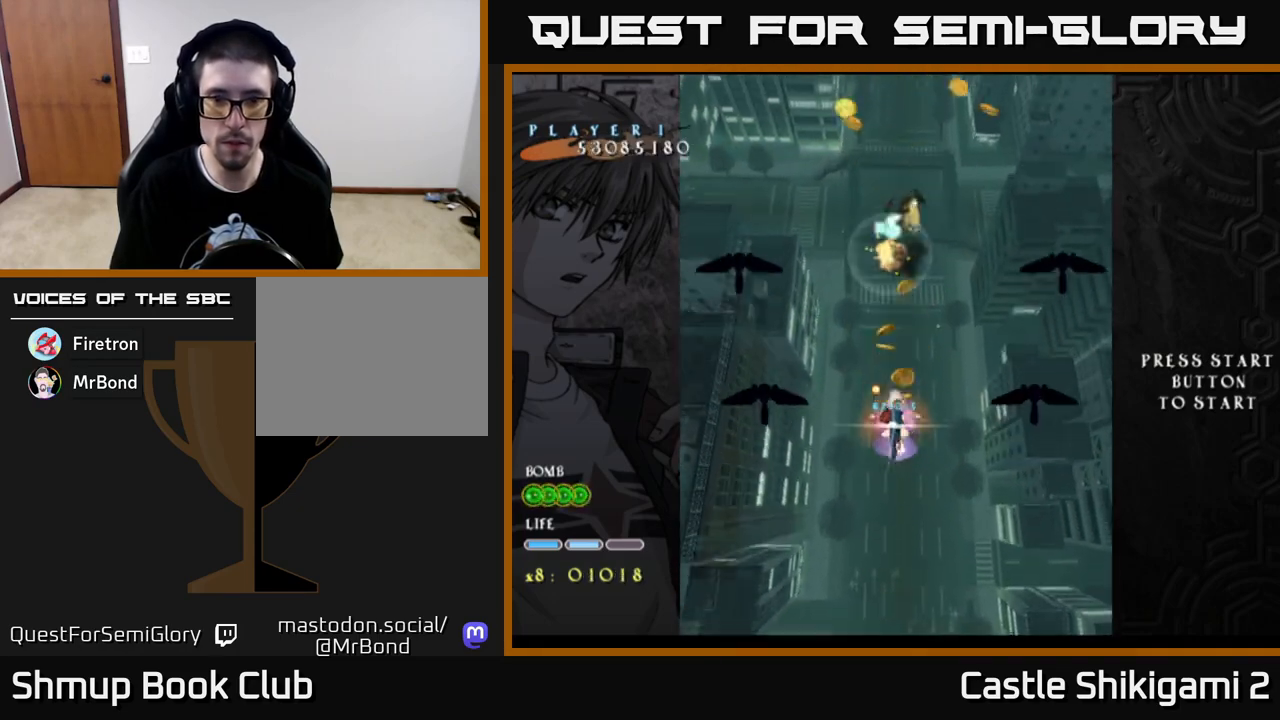
{"buttons": ["X", "DPAD_DOWN"], "left_stick": "center", "right_stick": "center", "events": [[67, "DPAD_RIGHT", "down"], [67, "DPAD_UP", "up"], [150, "DPAD_DOWN", "down"], [183, "DPAD_RIGHT", "up"], [333, "DPAD_RIGHT", "down"], [467, "DPAD_RIGHT", "up"]]}
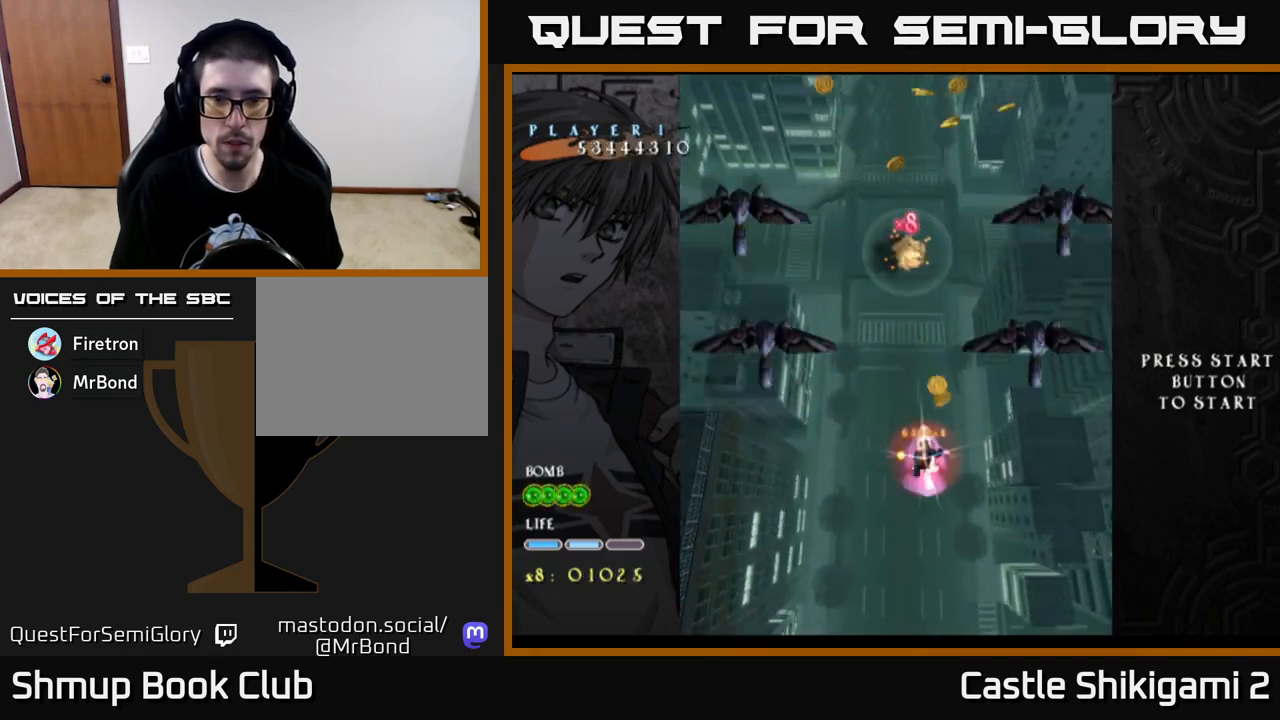
{"buttons": ["X", "DPAD_DOWN", "DPAD_RIGHT"], "left_stick": "center", "right_stick": "center", "events": [[183, "DPAD_RIGHT", "down"], [317, "DPAD_RIGHT", "up"], [450, "DPAD_RIGHT", "down"]]}
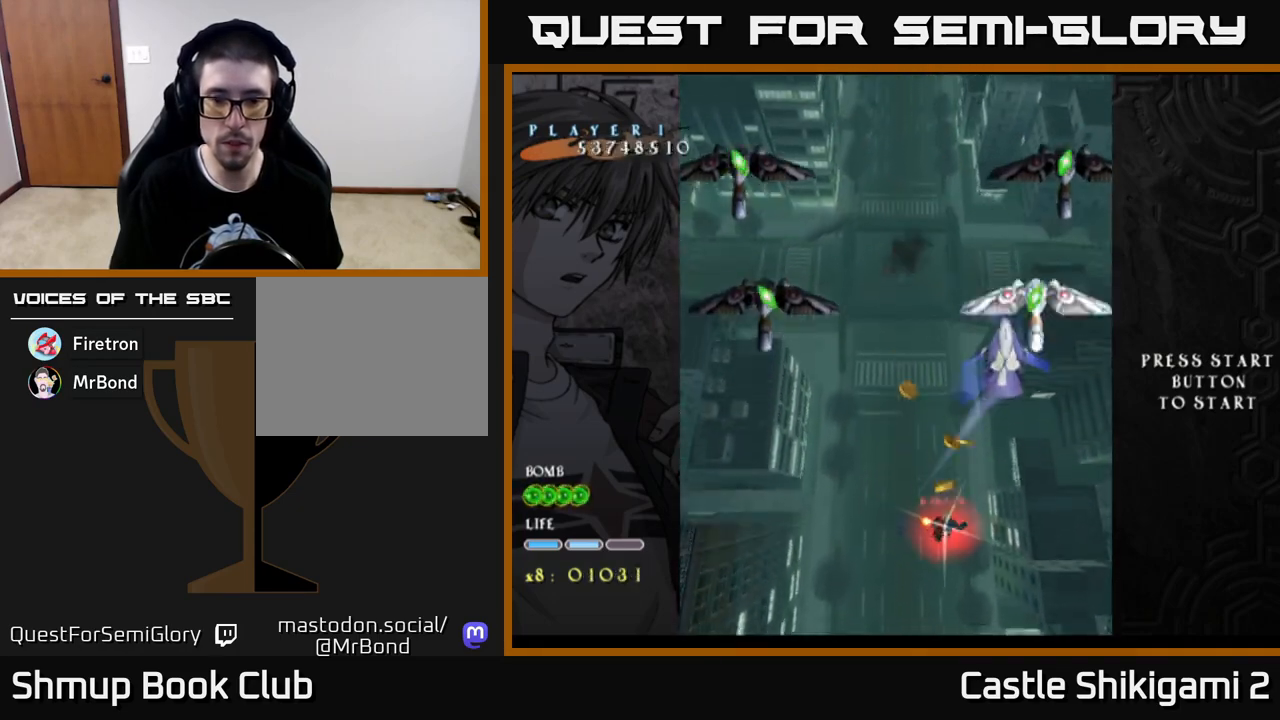
{"buttons": ["X", "DPAD_DOWN", "DPAD_RIGHT"], "left_stick": "center", "right_stick": "center", "events": [[50, "DPAD_RIGHT", "up"], [183, "DPAD_RIGHT", "down"], [250, "DPAD_RIGHT", "up"], [400, "DPAD_RIGHT", "down"]]}
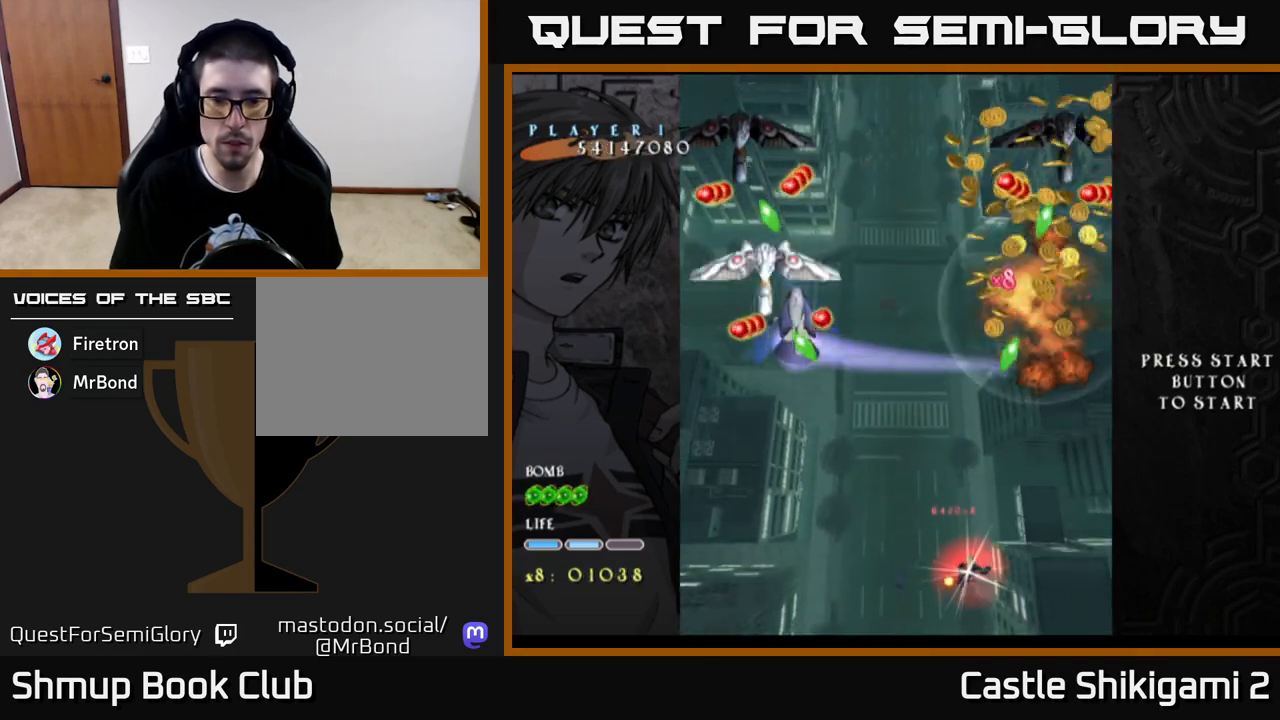
{"buttons": ["X", "DPAD_UP"], "left_stick": "center", "right_stick": "center", "events": [[33, "DPAD_RIGHT", "up"], [383, "DPAD_DOWN", "up"], [417, "DPAD_UP", "down"]]}
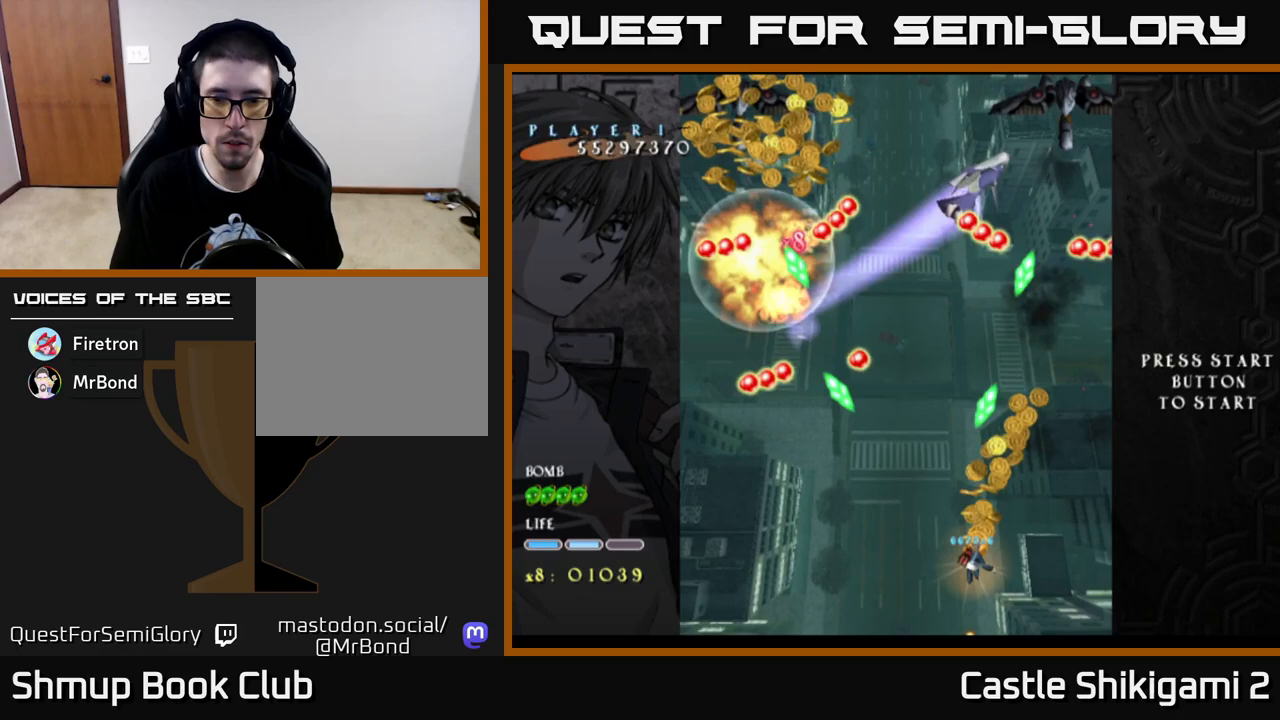
{"buttons": ["X"], "left_stick": "center", "right_stick": "center", "events": [[333, "DPAD_RIGHT", "down"], [400, "DPAD_UP", "up"], [483, "DPAD_RIGHT", "up"]]}
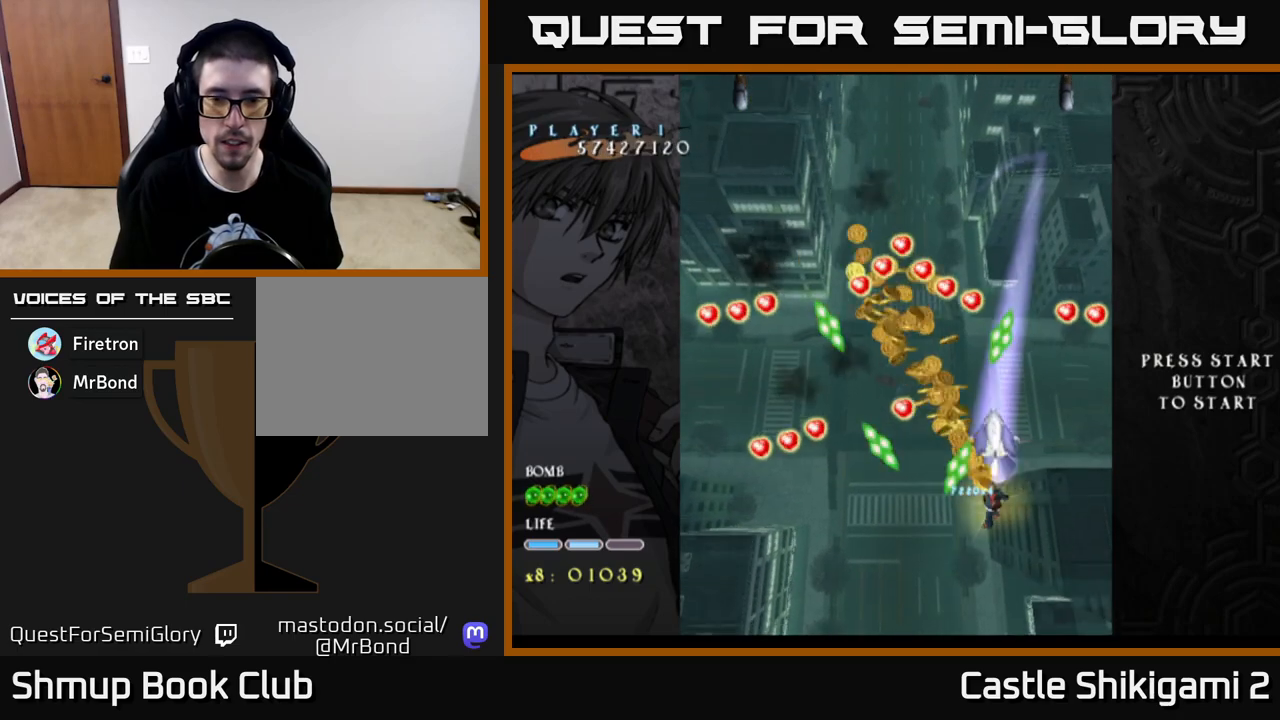
{"buttons": ["B", "DPAD_UP"], "left_stick": "center", "right_stick": "center", "events": [[17, "DPAD_UP", "down"], [233, "DPAD_RIGHT", "down"], [233, "DPAD_UP", "up"], [317, "DPAD_DOWN", "down"], [400, "B", "down"], [417, "DPAD_DOWN", "up"], [433, "DPAD_RIGHT", "up"], [433, "X", "up"], [450, "DPAD_UP", "down"]]}
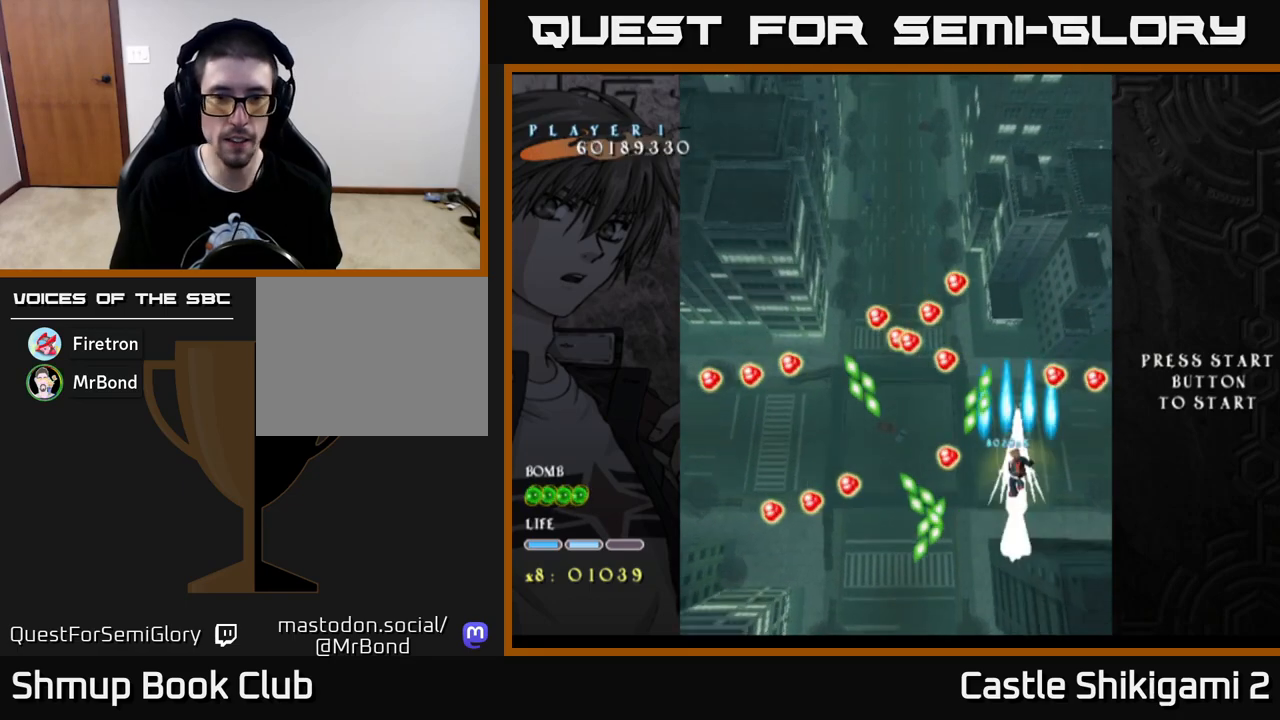
{"buttons": ["B"], "left_stick": "center", "right_stick": "center", "events": [[67, "DPAD_LEFT", "down"], [83, "DPAD_UP", "up"], [100, "DPAD_LEFT", "up"], [333, "DPAD_LEFT", "down"], [350, "DPAD_UP", "down"], [400, "DPAD_LEFT", "up"], [483, "DPAD_UP", "up"]]}
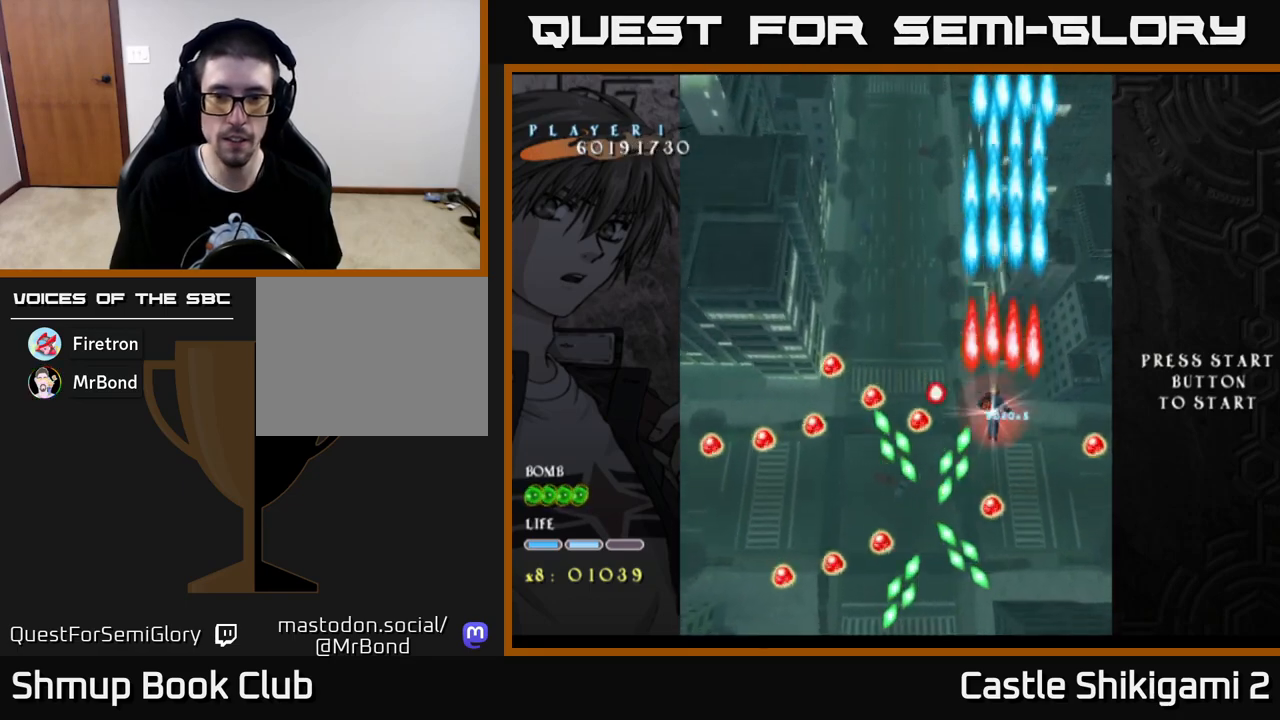
{"buttons": ["X", "DPAD_LEFT"], "left_stick": "center", "right_stick": "center", "events": [[133, "DPAD_UP", "down"], [350, "B", "up"], [350, "X", "down"], [383, "DPAD_LEFT", "down"], [400, "DPAD_UP", "up"]]}
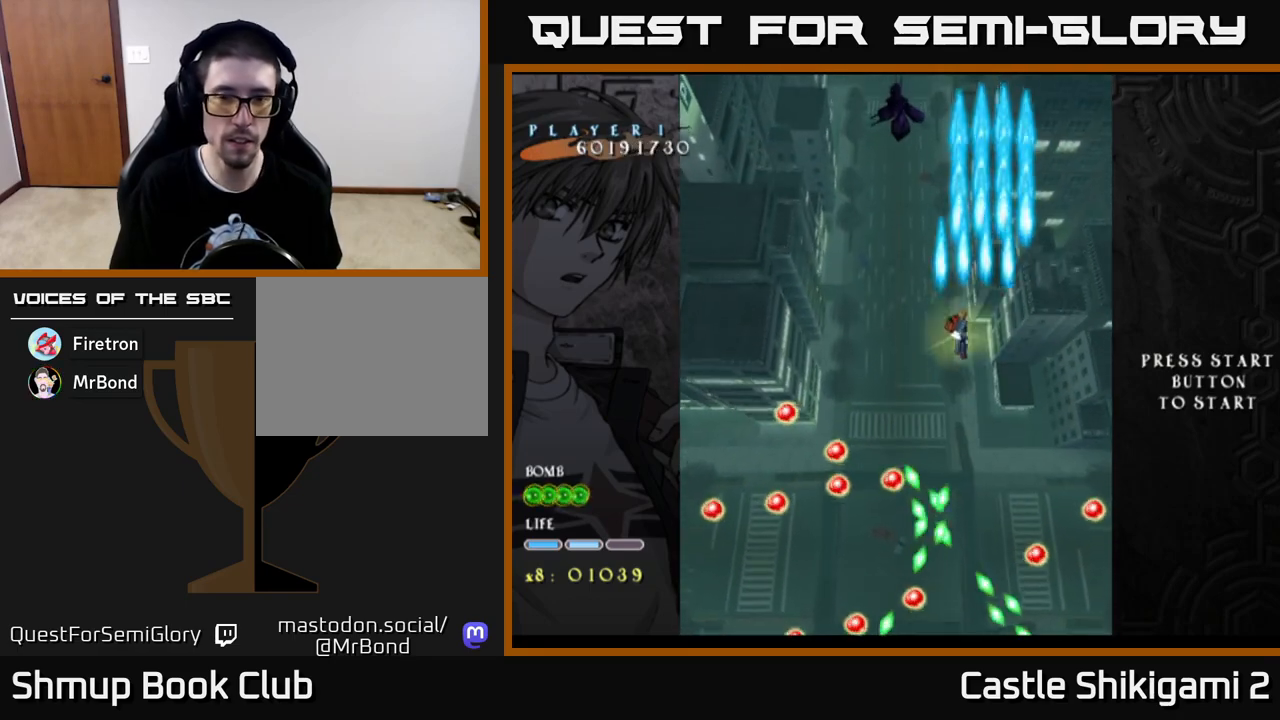
{"buttons": ["B", "DPAD_DOWN"], "left_stick": "center", "right_stick": "center", "events": [[133, "DPAD_LEFT", "up"], [133, "DPAD_UP", "down"], [167, "DPAD_RIGHT", "down"], [183, "B", "down"], [183, "X", "up"], [233, "DPAD_RIGHT", "up"], [400, "DPAD_UP", "up"], [483, "DPAD_DOWN", "down"]]}
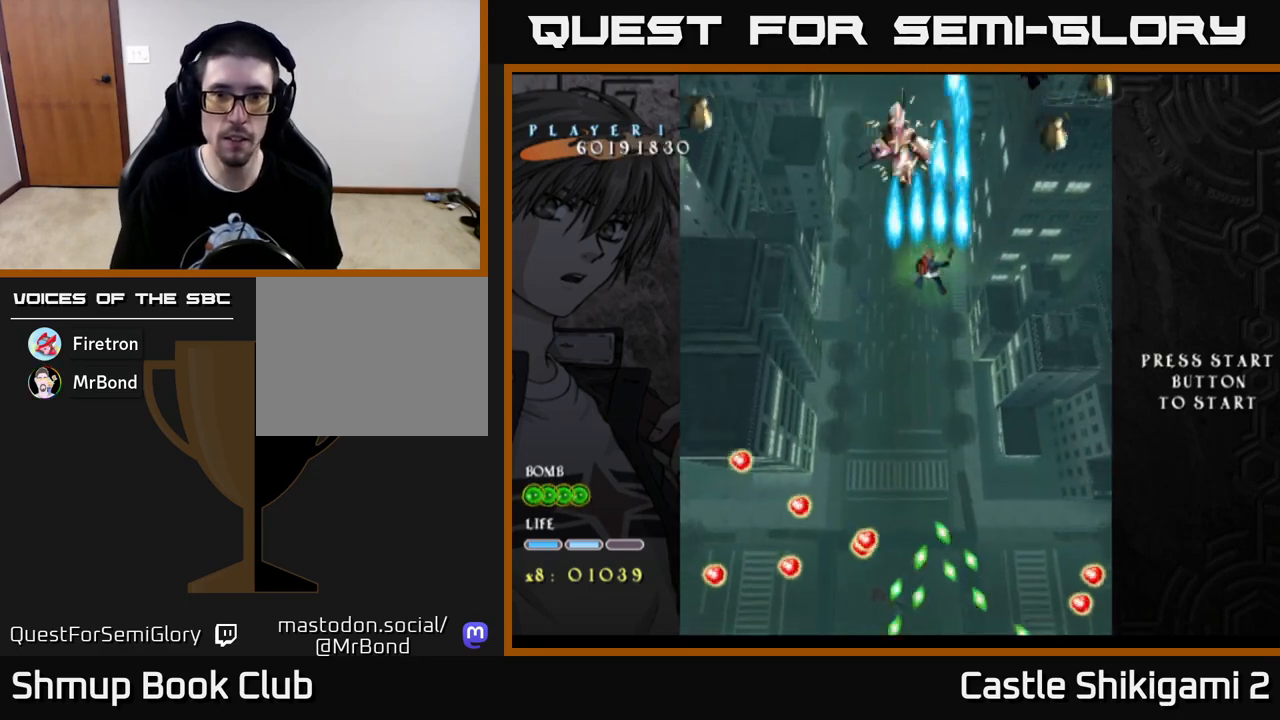
{"buttons": ["X", "DPAD_DOWN", "DPAD_RIGHT"], "left_stick": "center", "right_stick": "center", "events": [[33, "DPAD_DOWN", "up"], [67, "DPAD_UP", "down"], [83, "DPAD_LEFT", "down"], [217, "DPAD_LEFT", "up"], [233, "DPAD_UP", "up"], [433, "DPAD_RIGHT", "down"], [433, "X", "down"], [450, "B", "up"], [450, "DPAD_DOWN", "down"]]}
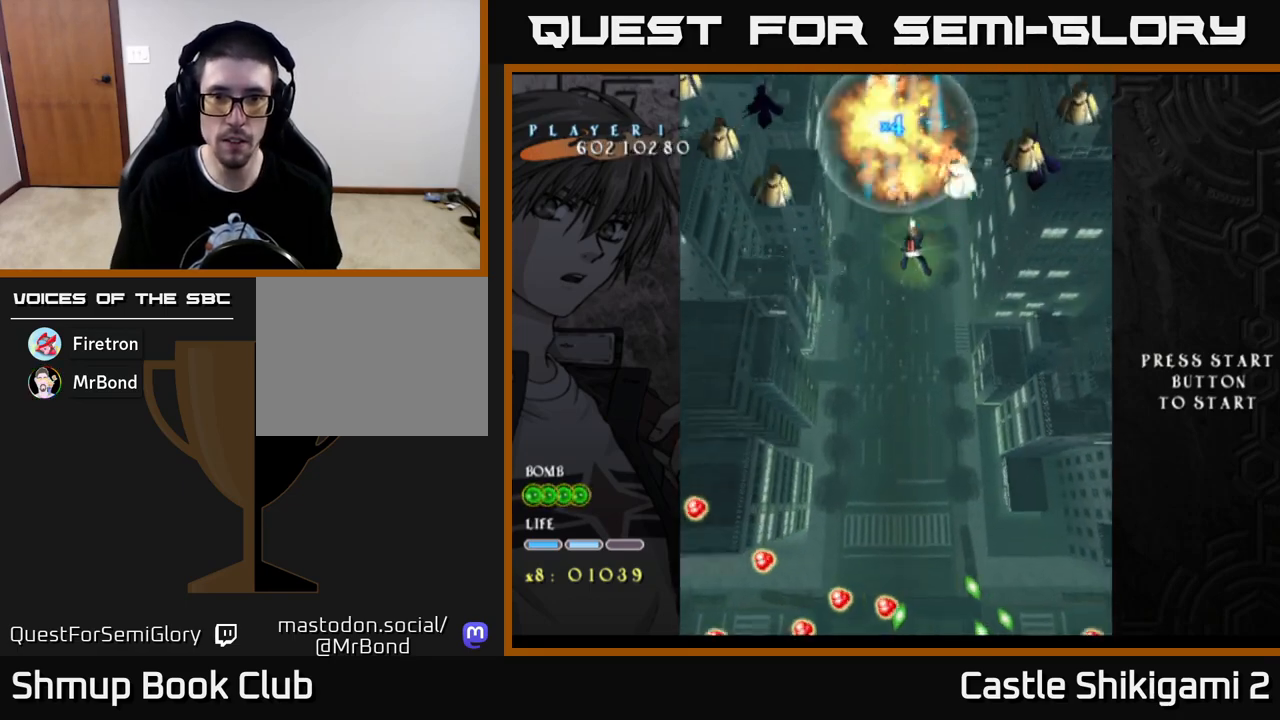
{"buttons": ["X", "DPAD_UP", "DPAD_LEFT"], "left_stick": "center", "right_stick": "center", "events": [[67, "DPAD_DOWN", "up"], [183, "DPAD_DOWN", "down"], [200, "DPAD_RIGHT", "up"], [233, "DPAD_LEFT", "down"], [333, "DPAD_DOWN", "up"], [483, "DPAD_UP", "down"]]}
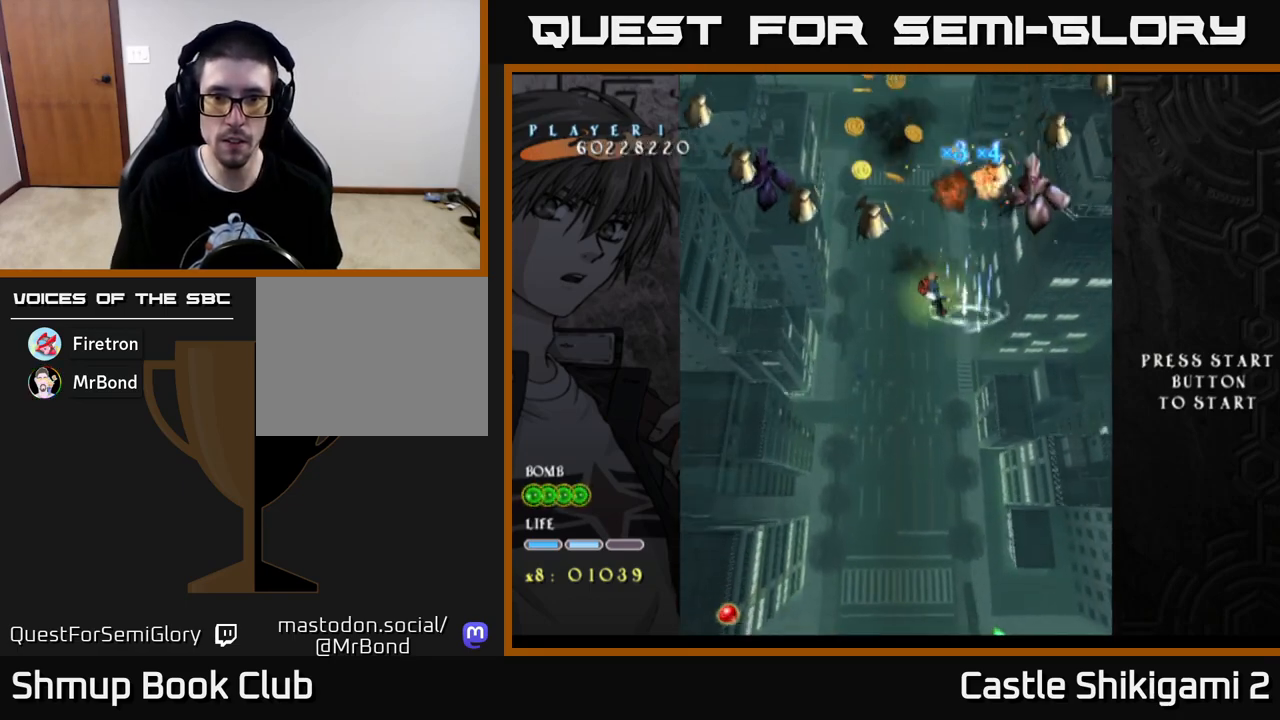
{"buttons": ["X"], "left_stick": "center", "right_stick": "center", "events": [[350, "DPAD_UP", "up"], [417, "DPAD_LEFT", "up"]]}
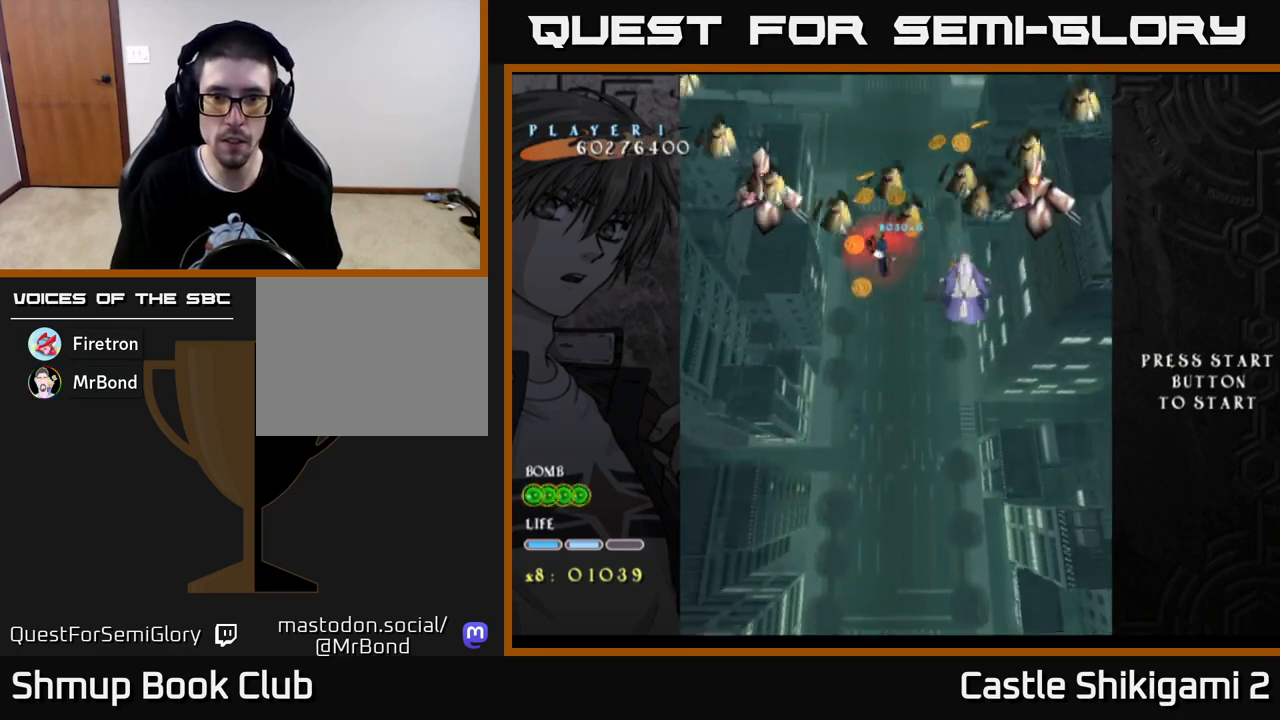
{"buttons": ["X"], "left_stick": "center", "right_stick": "center", "events": []}
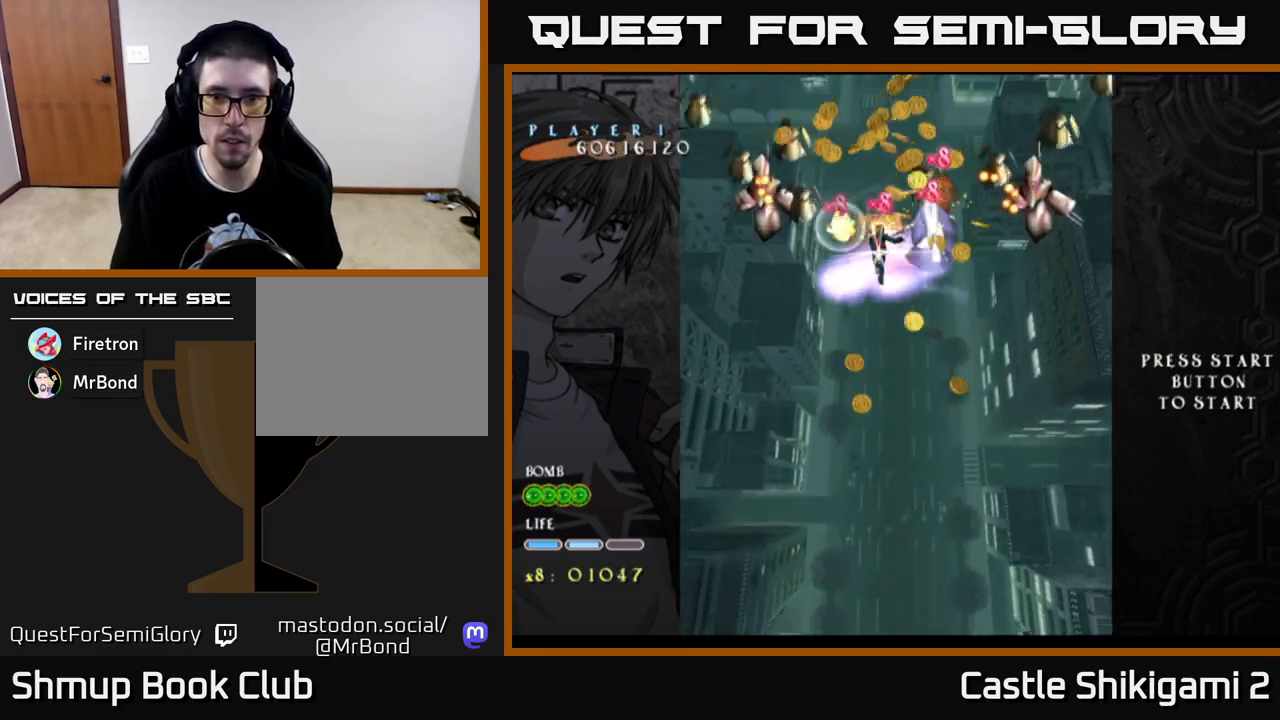
{"buttons": ["X"], "left_stick": "center", "right_stick": "center", "events": []}
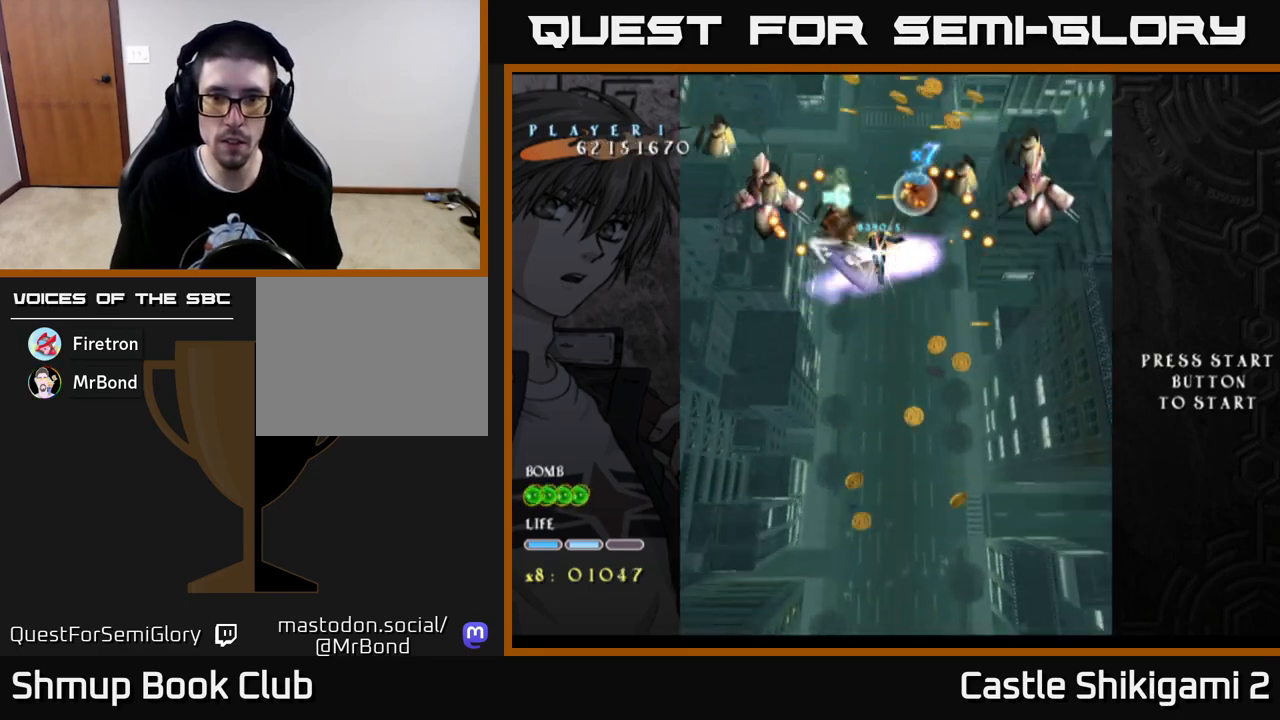
{"buttons": ["X"], "left_stick": "center", "right_stick": "center", "events": [[250, "DPAD_DOWN", "down"], [317, "DPAD_DOWN", "up"]]}
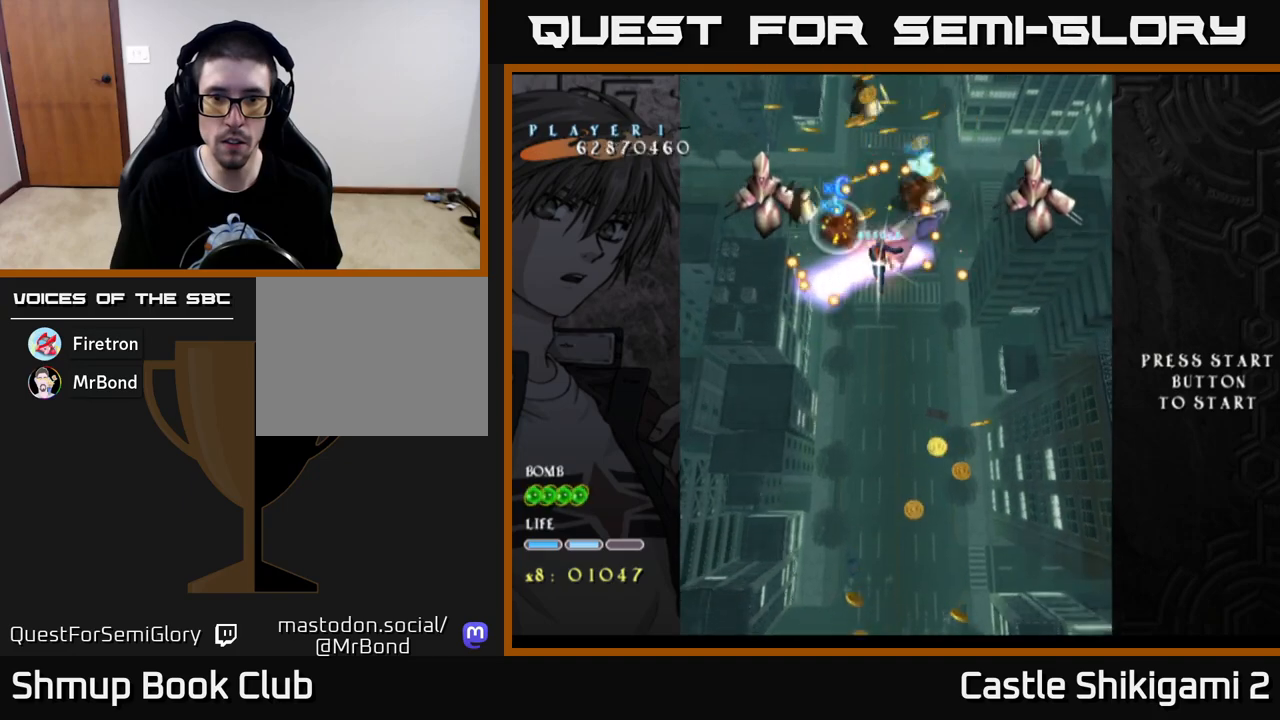
{"buttons": ["X"], "left_stick": "center", "right_stick": "center", "events": [[167, "DPAD_DOWN", "down"], [233, "DPAD_DOWN", "up"], [433, "DPAD_DOWN", "down"], [500, "DPAD_DOWN", "up"]]}
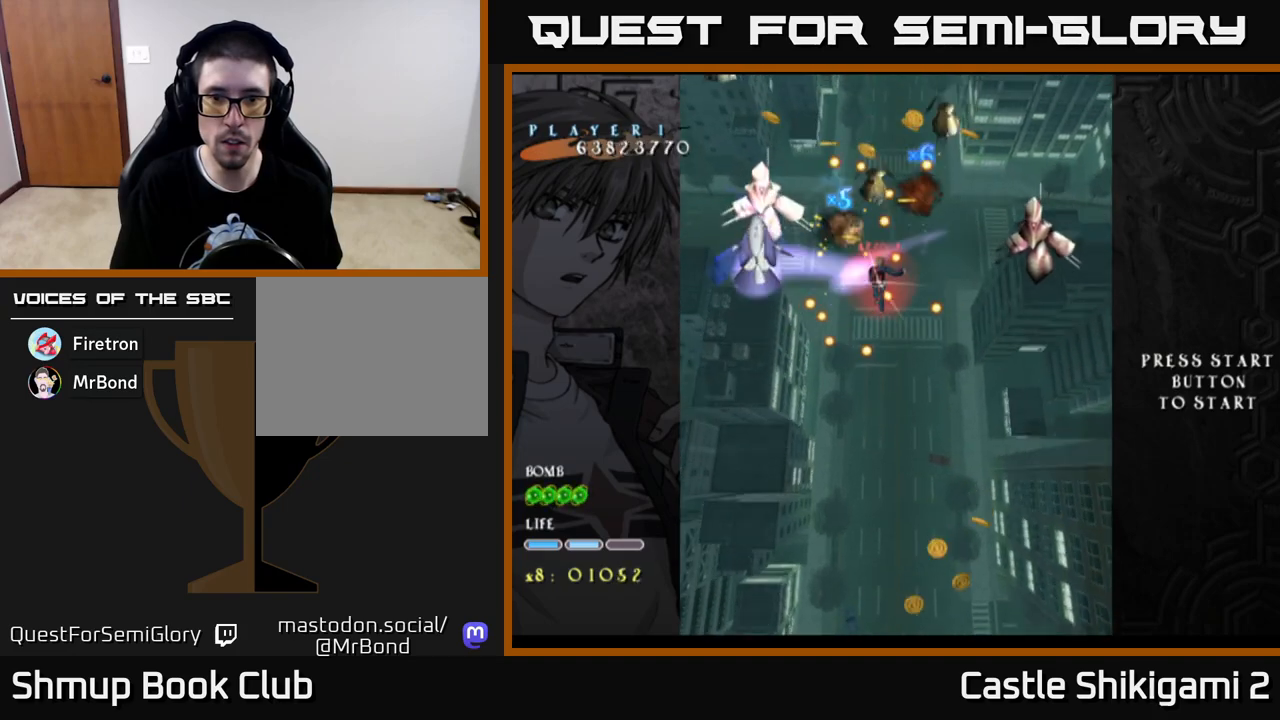
{"buttons": ["X", "DPAD_LEFT"], "left_stick": "center", "right_stick": "center", "events": [[117, "DPAD_DOWN", "down"], [233, "DPAD_DOWN", "up"], [367, "DPAD_DOWN", "down"], [450, "DPAD_DOWN", "up"], [467, "DPAD_LEFT", "down"]]}
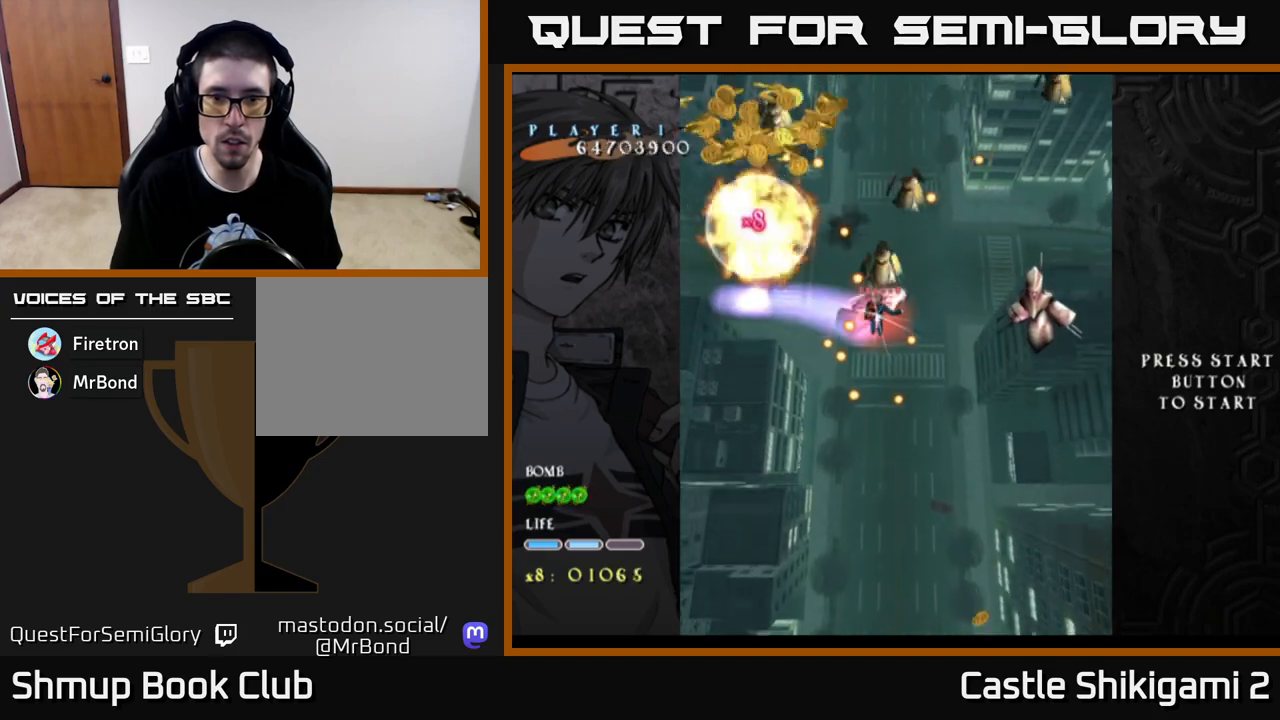
{"buttons": ["X", "DPAD_LEFT"], "left_stick": "center", "right_stick": "center", "events": [[83, "DPAD_LEFT", "up"], [217, "DPAD_LEFT", "down"], [317, "DPAD_DOWN", "down"], [350, "DPAD_LEFT", "up"], [417, "DPAD_DOWN", "up"], [433, "DPAD_LEFT", "down"]]}
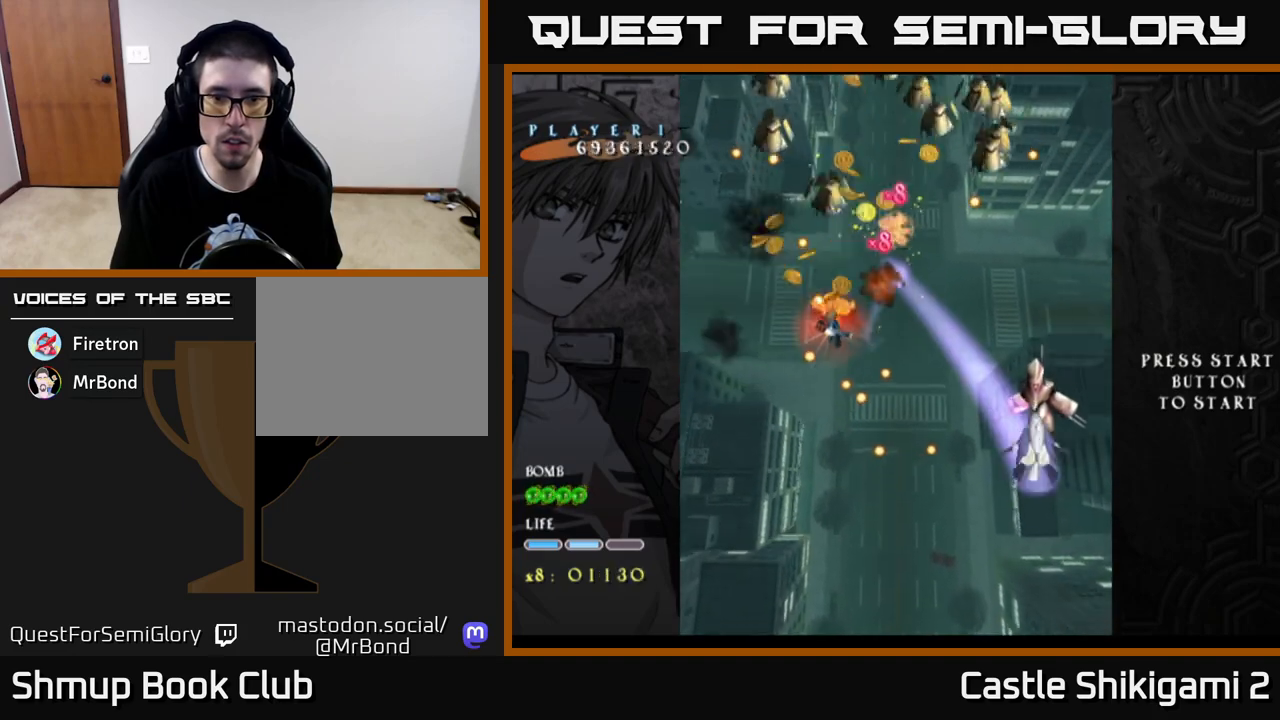
{"buttons": ["X", "DPAD_LEFT"], "left_stick": "center", "right_stick": "center", "events": [[33, "DPAD_LEFT", "up"], [50, "DPAD_DOWN", "down"], [133, "DPAD_DOWN", "up"], [217, "DPAD_LEFT", "down"], [333, "DPAD_LEFT", "up"], [483, "DPAD_LEFT", "down"]]}
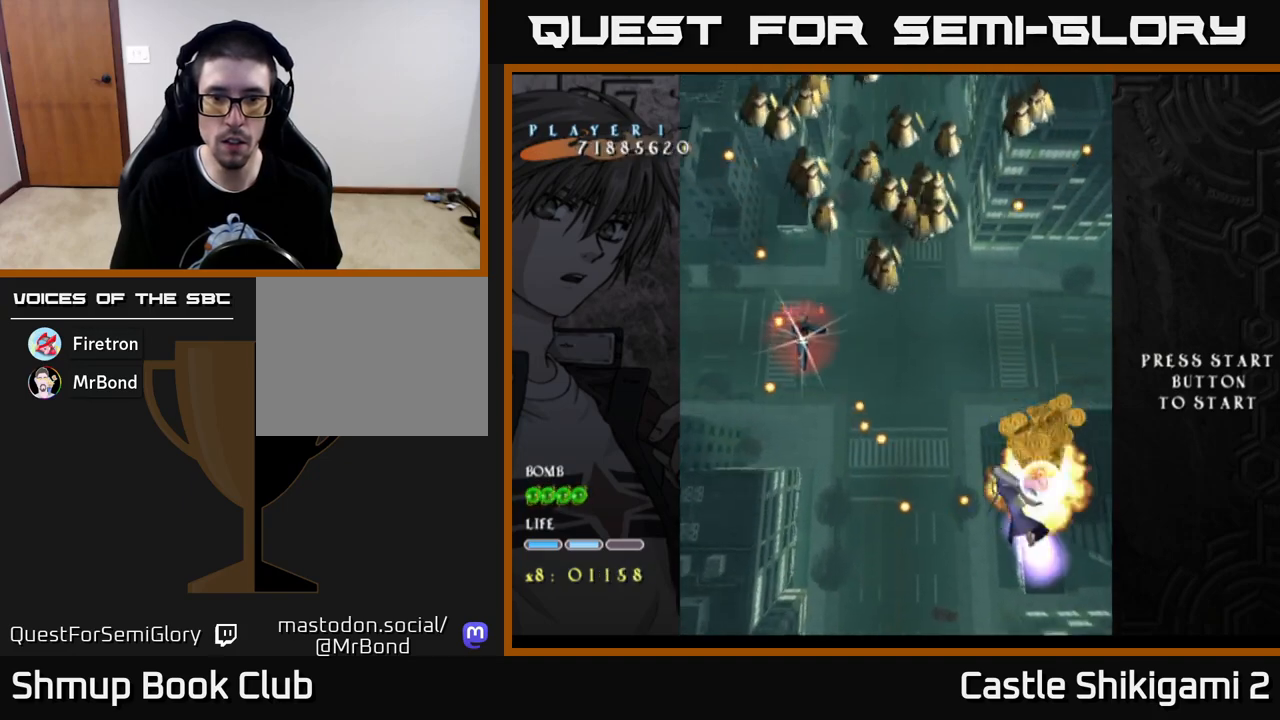
{"buttons": ["X", "DPAD_LEFT"], "left_stick": "center", "right_stick": "center", "events": [[67, "DPAD_LEFT", "up"], [200, "DPAD_LEFT", "down"], [317, "DPAD_LEFT", "up"], [433, "DPAD_LEFT", "down"]]}
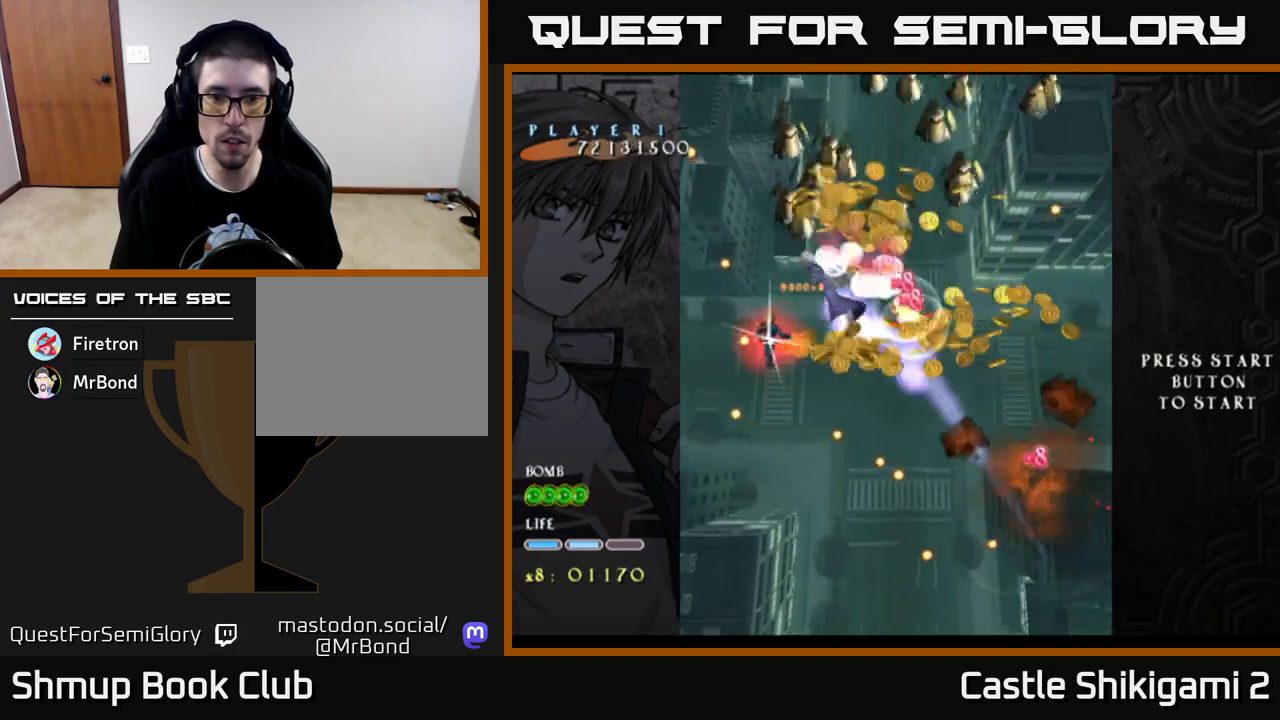
{"buttons": ["X", "DPAD_DOWN"], "left_stick": "center", "right_stick": "center", "events": [[50, "DPAD_LEFT", "up"], [150, "DPAD_LEFT", "down"], [450, "DPAD_DOWN", "down"], [483, "DPAD_LEFT", "up"]]}
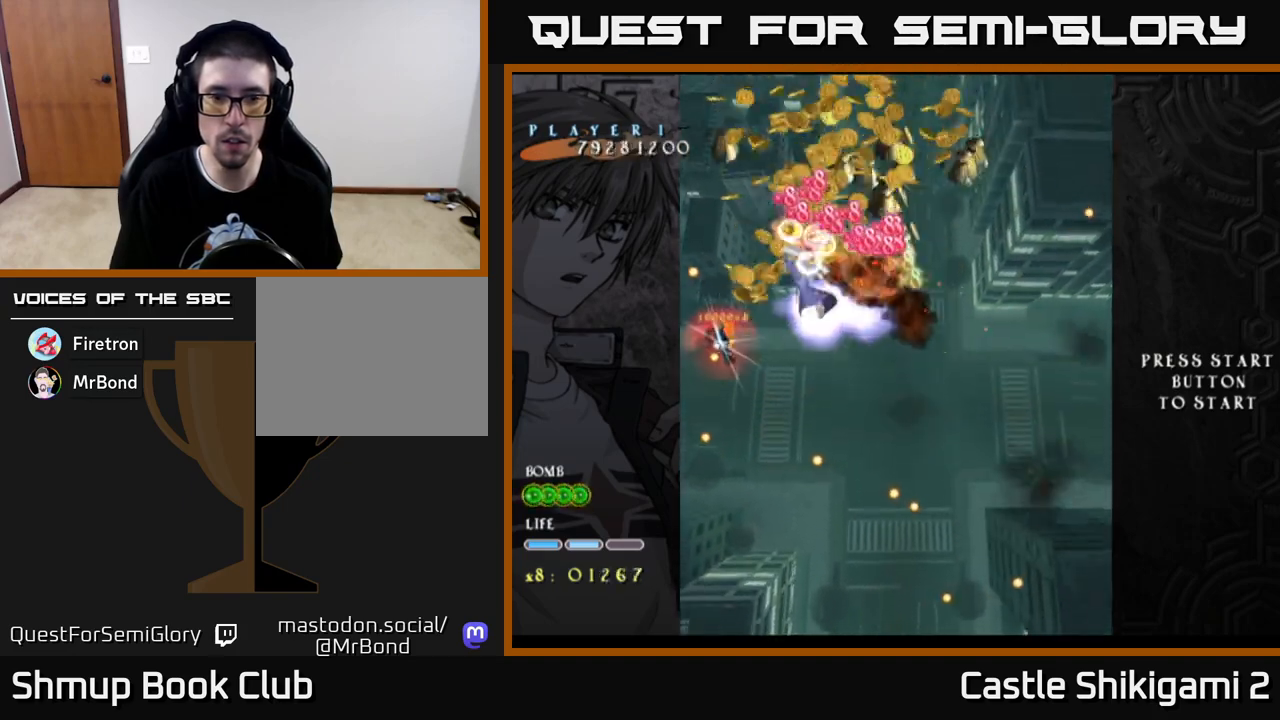
{"buttons": ["X", "DPAD_LEFT"], "left_stick": "center", "right_stick": "center", "events": [[100, "DPAD_DOWN", "up"], [167, "DPAD_DOWN", "down"], [183, "DPAD_LEFT", "down"], [250, "DPAD_DOWN", "up"], [333, "DPAD_DOWN", "down"], [367, "DPAD_LEFT", "up"], [450, "DPAD_LEFT", "down"], [467, "DPAD_DOWN", "up"]]}
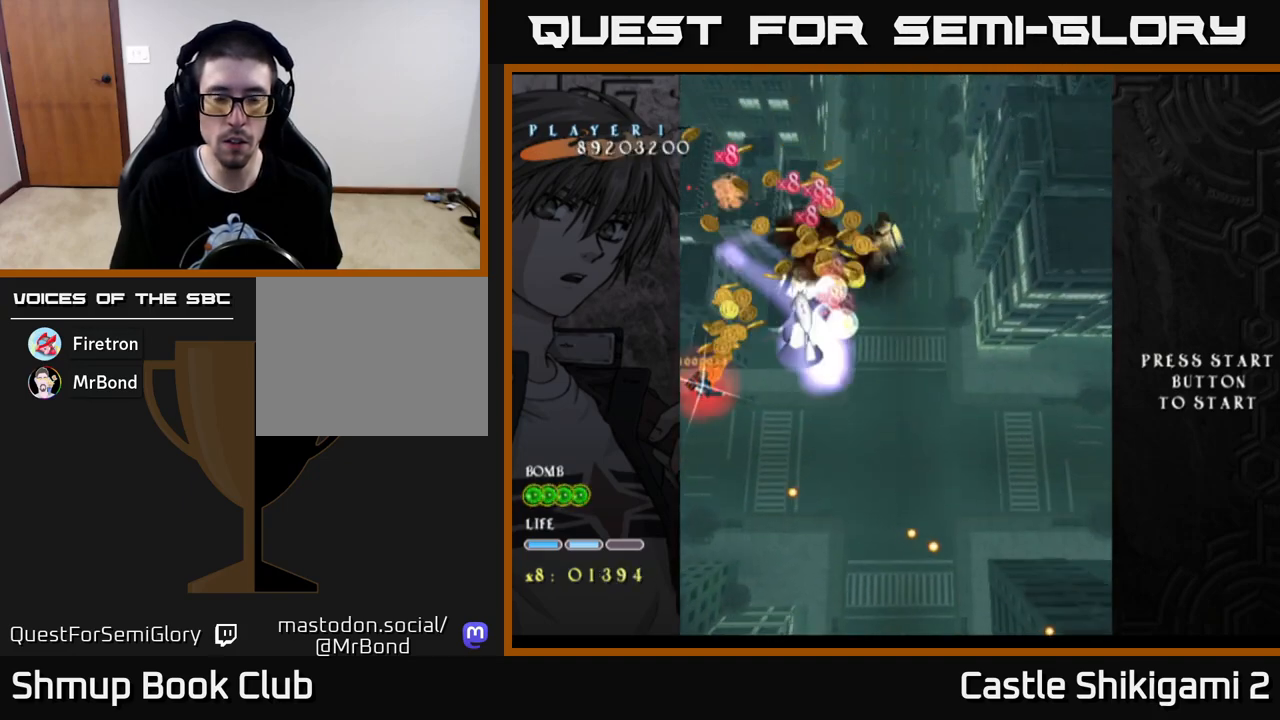
{"buttons": ["X", "DPAD_UP", "DPAD_RIGHT"], "left_stick": "center", "right_stick": "center", "events": [[83, "DPAD_DOWN", "down"], [83, "DPAD_LEFT", "up"], [183, "DPAD_DOWN", "up"], [200, "DPAD_UP", "down"], [250, "DPAD_RIGHT", "down"]]}
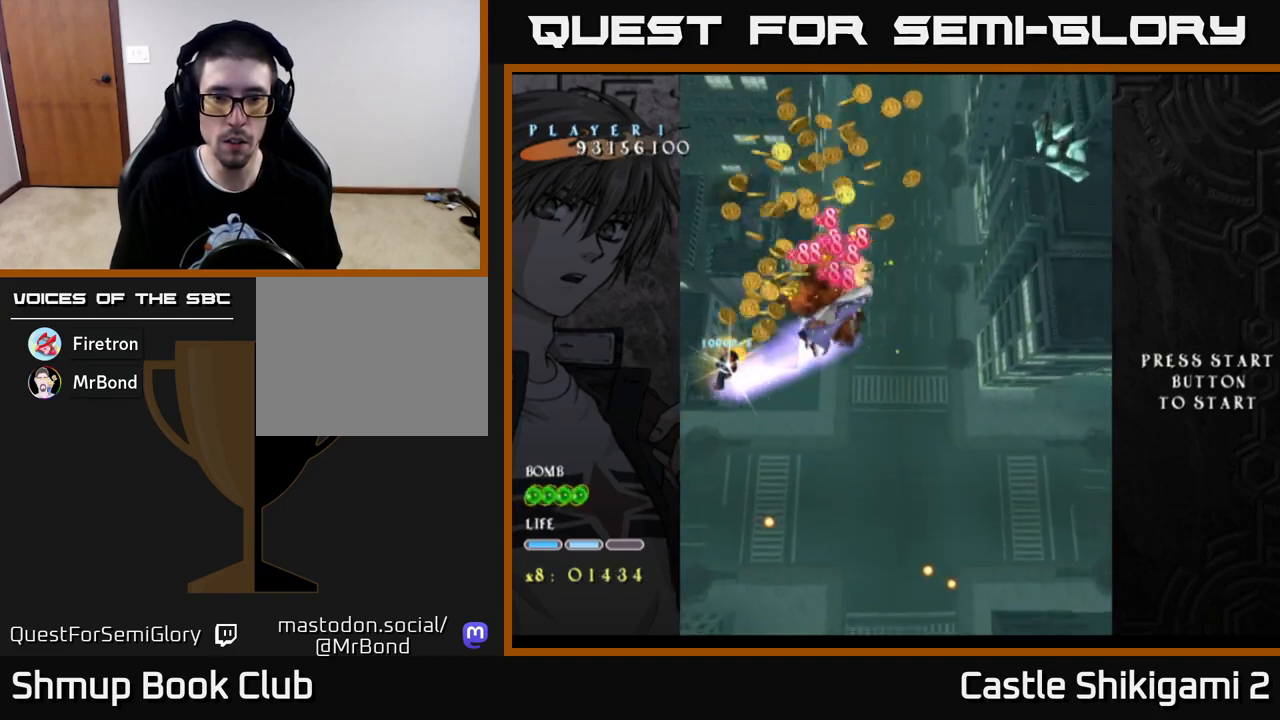
{"buttons": ["X", "DPAD_UP", "DPAD_RIGHT"], "left_stick": "center", "right_stick": "center", "events": []}
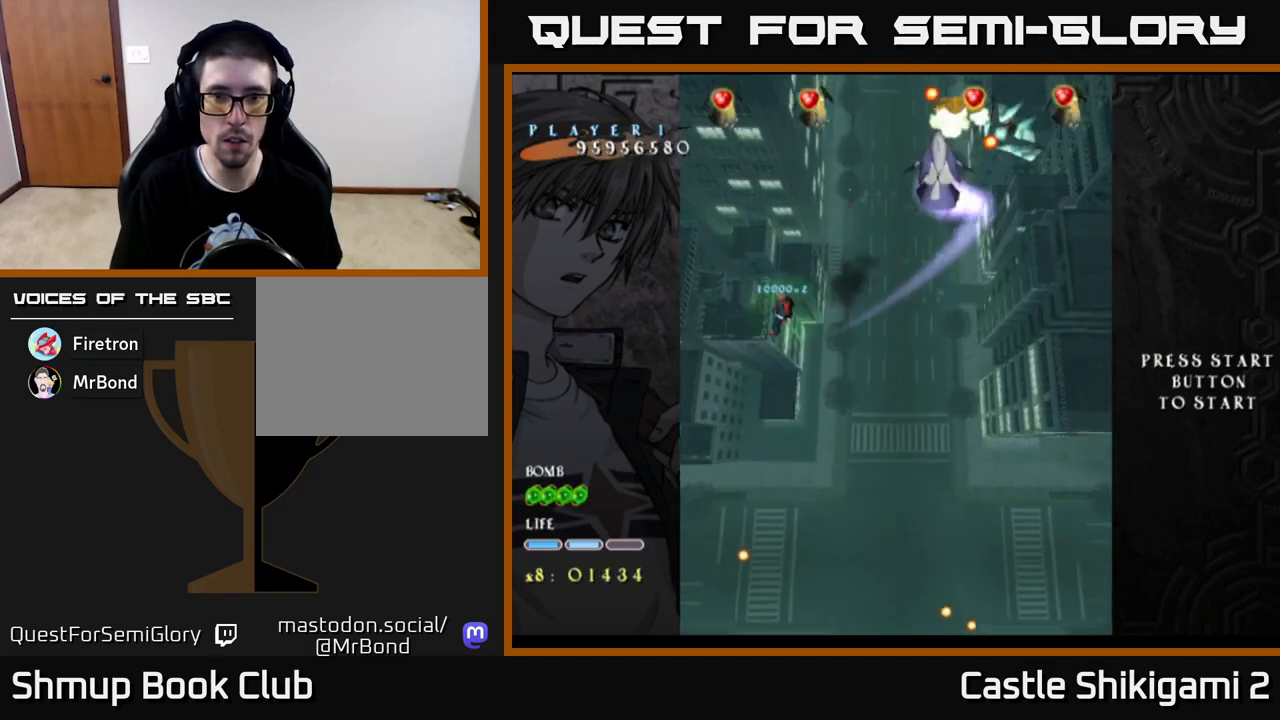
{"buttons": ["X", "DPAD_RIGHT"], "left_stick": "center", "right_stick": "center", "events": [[467, "DPAD_UP", "up"]]}
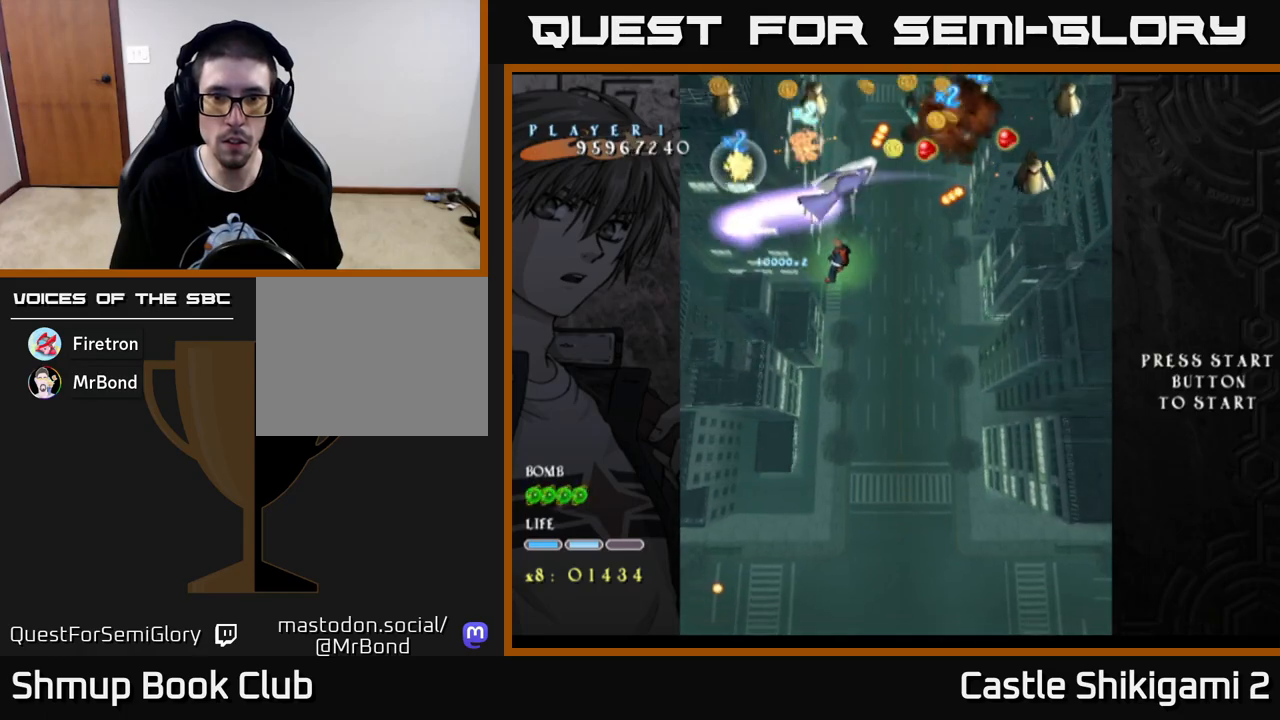
{"buttons": ["X"], "left_stick": "center", "right_stick": "center", "events": [[183, "DPAD_UP", "down"], [233, "DPAD_UP", "up"], [283, "DPAD_DOWN", "down"], [450, "DPAD_RIGHT", "up"], [483, "DPAD_DOWN", "up"]]}